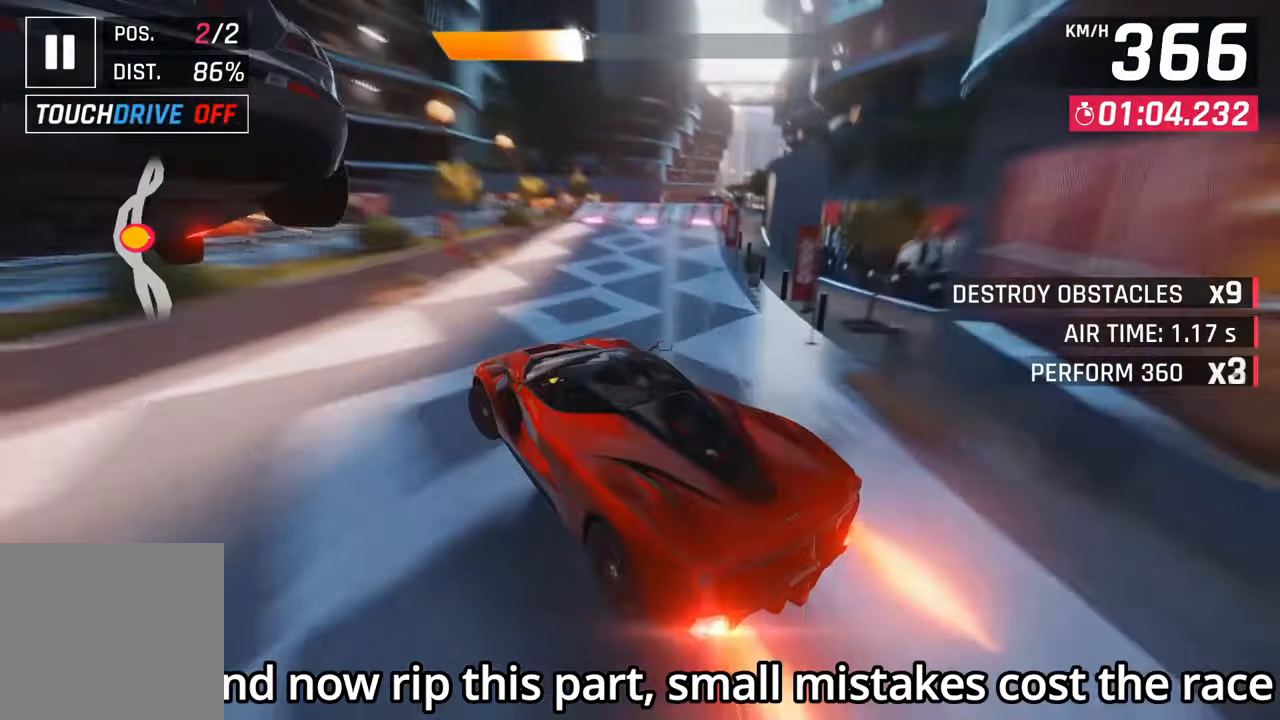
Gameplay with a controller (PlayStation layout); each line is a JSON object with the inputs held at the frame after it. "events" lists button and stick changes between this image and that frame as [ms after this image, input, new state], when the widget could be followed in between. Not read: left_stick.
{"buttons": [], "right_stick": "center", "events": [[50, "CROSS", "down"], [167, "CROSS", "up"], [200, "CROSS", "down"], [333, "CROSS", "up"]]}
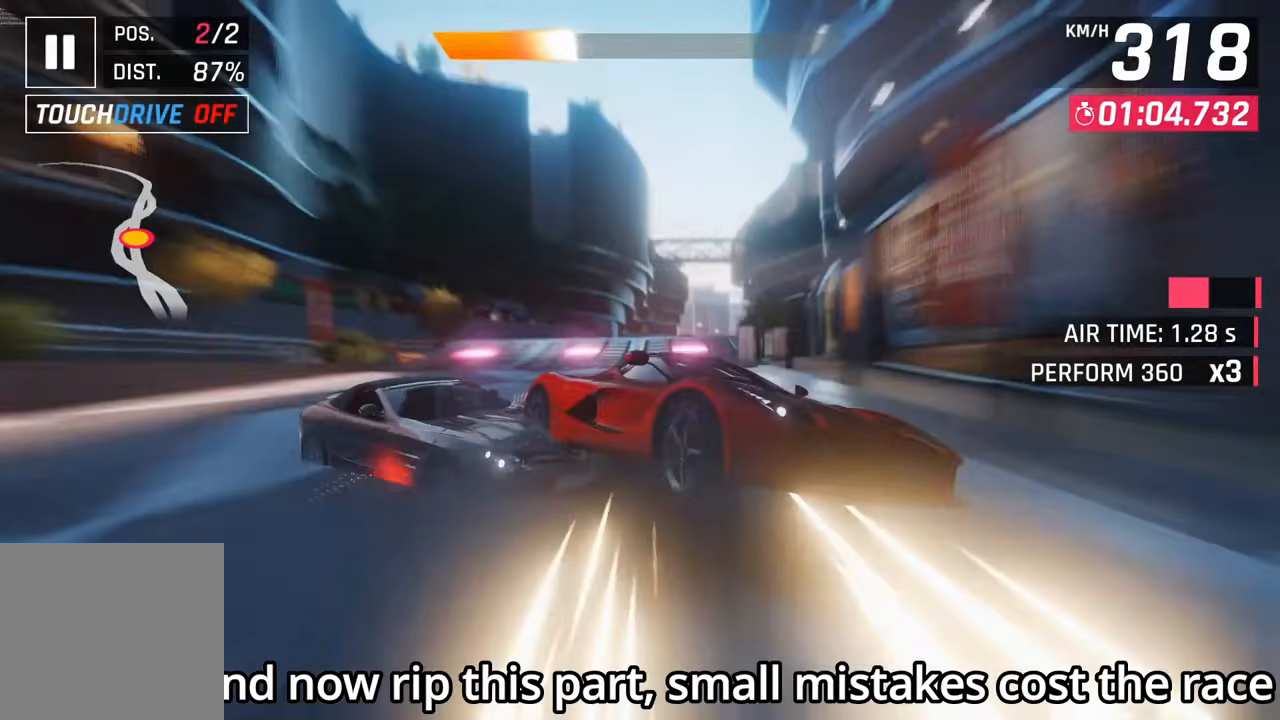
{"buttons": ["CROSS"], "right_stick": "center", "events": [[167, "SQUARE", "down"], [250, "SQUARE", "up"], [300, "SQUARE", "down"], [400, "SQUARE", "up"], [483, "CROSS", "down"]]}
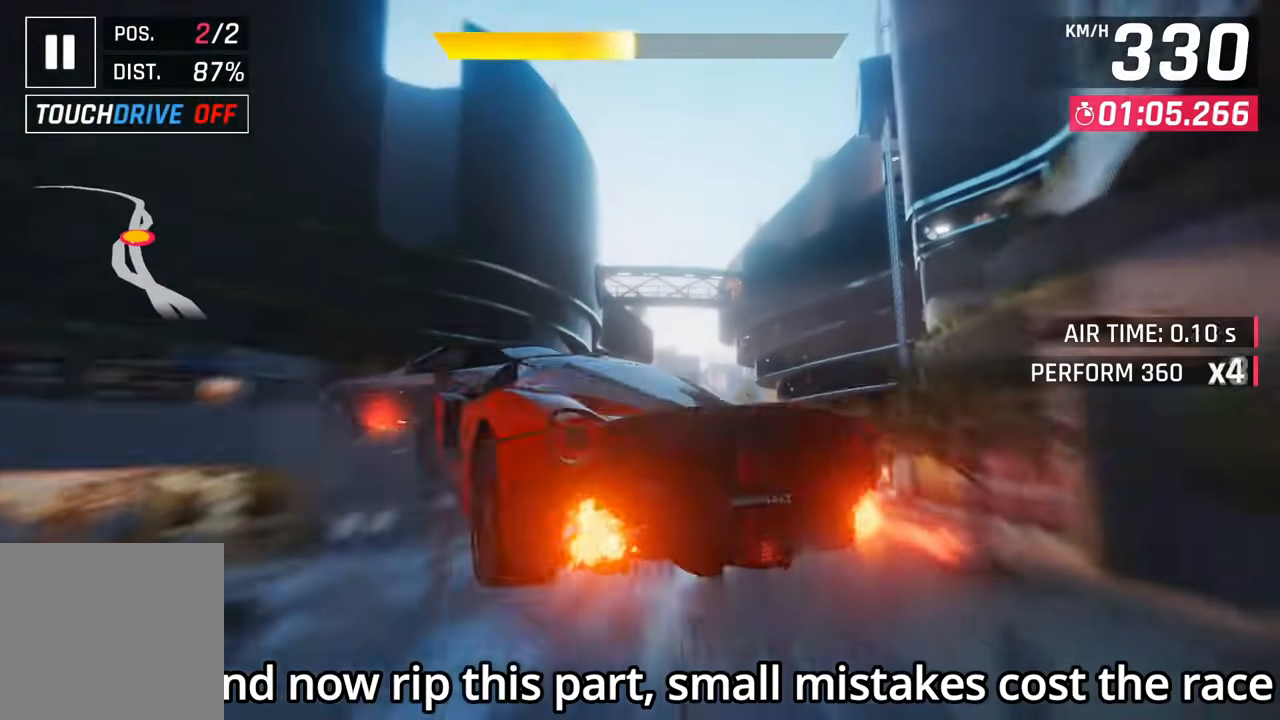
{"buttons": ["CROSS"], "right_stick": "center", "events": [[100, "CROSS", "up"], [150, "CROSS", "down"], [267, "CROSS", "up"], [317, "CROSS", "down"], [417, "CROSS", "up"], [500, "CROSS", "down"]]}
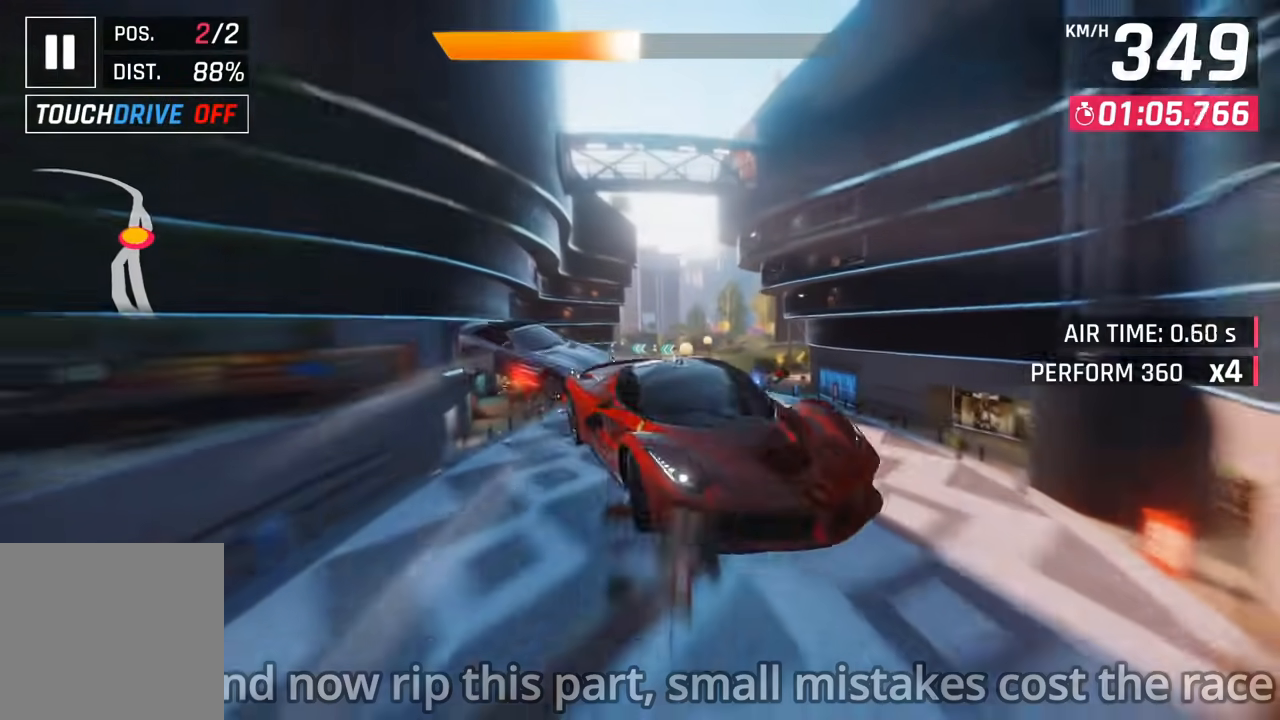
{"buttons": ["CROSS"], "right_stick": "center", "events": [[100, "CROSS", "up"], [150, "CROSS", "down"], [267, "CROSS", "up"], [333, "CROSS", "down"], [433, "CROSS", "up"], [483, "CROSS", "down"]]}
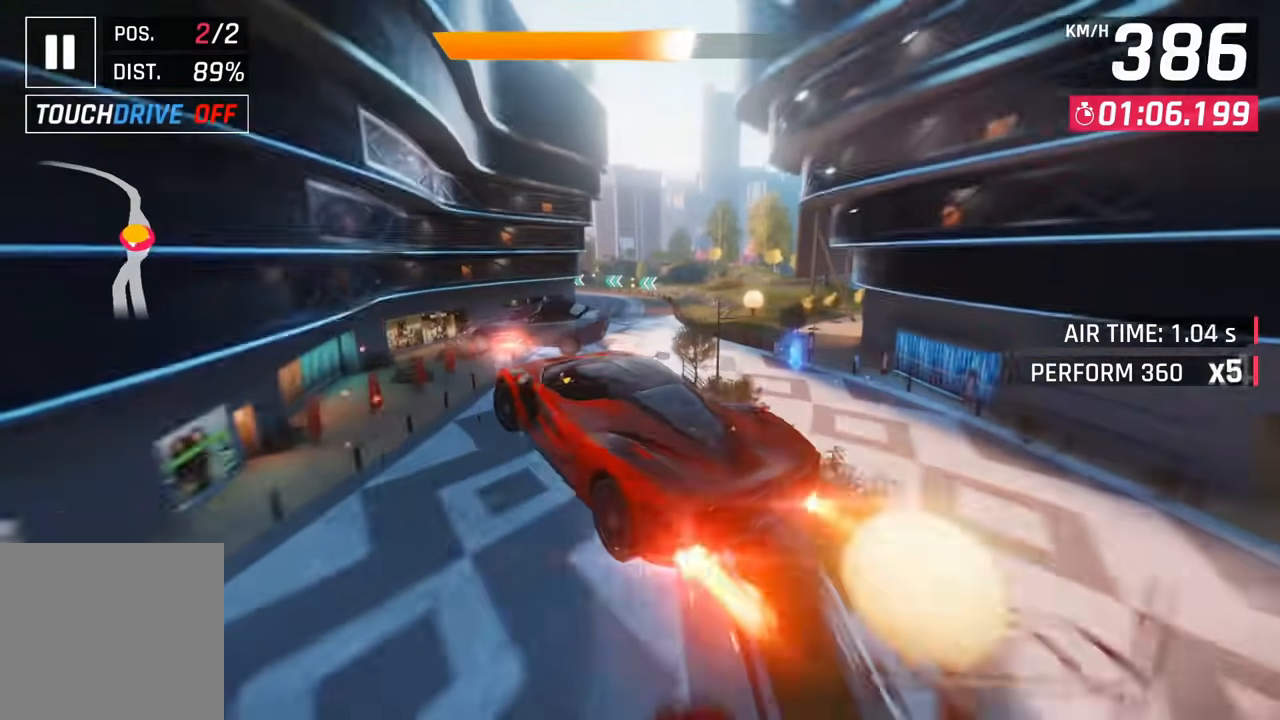
{"buttons": [], "right_stick": "center", "events": [[267, "CROSS", "up"]]}
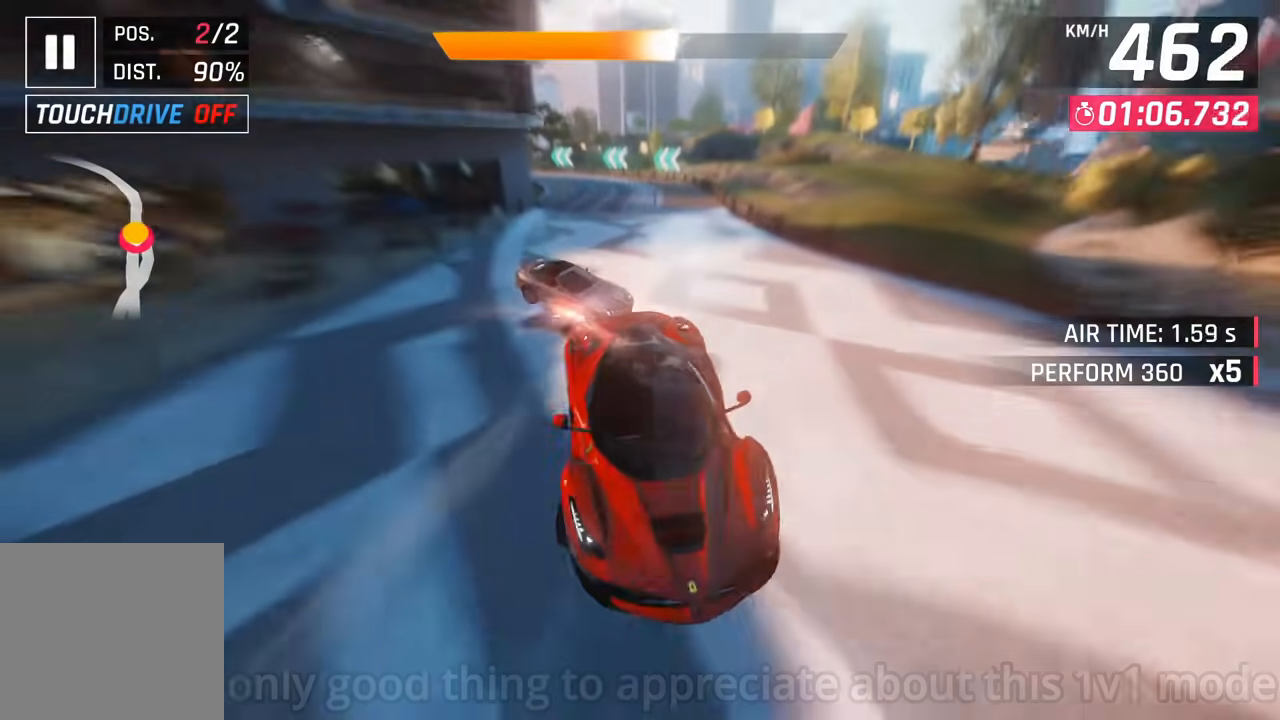
{"buttons": [], "right_stick": "center", "events": [[83, "SQUARE", "down"], [183, "SQUARE", "up"]]}
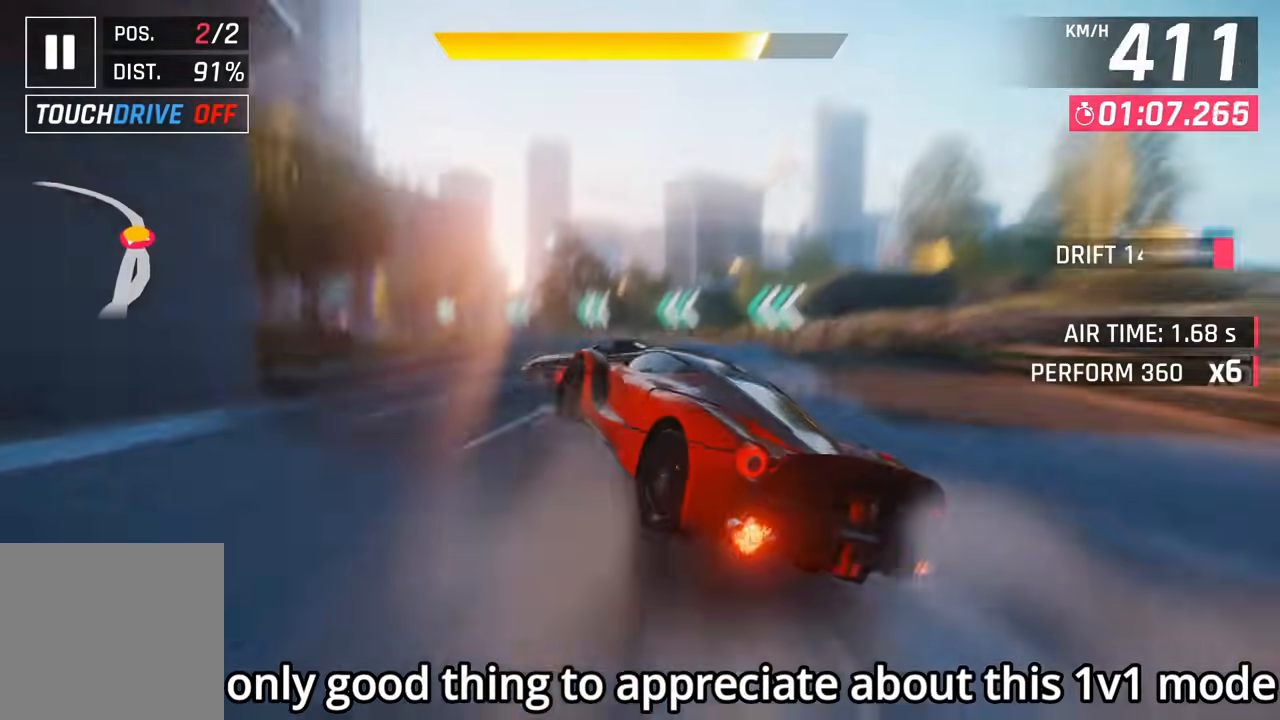
{"buttons": [], "right_stick": "center", "events": []}
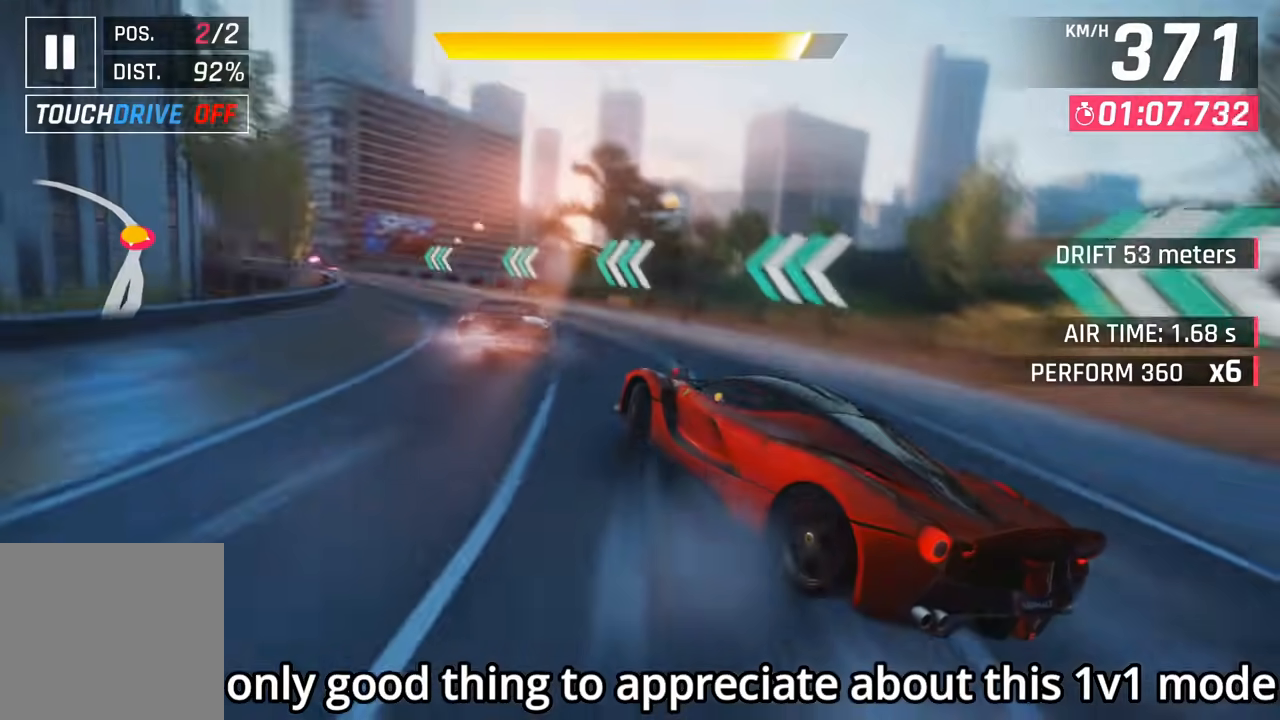
{"buttons": ["CROSS"], "right_stick": "center", "events": [[450, "CROSS", "down"]]}
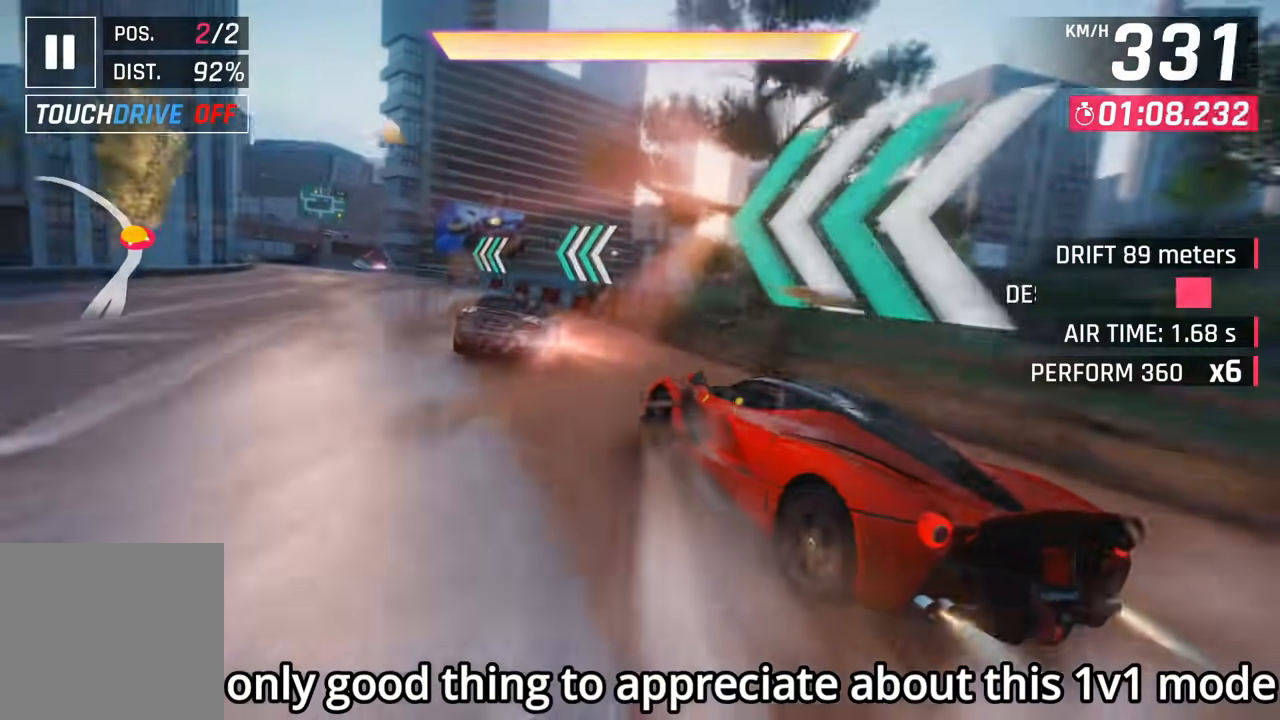
{"buttons": [], "right_stick": "center", "events": [[33, "CROSS", "up"], [100, "CROSS", "down"], [183, "CROSS", "up"], [233, "CROSS", "down"], [350, "CROSS", "up"], [383, "CROSS", "down"], [500, "CROSS", "up"]]}
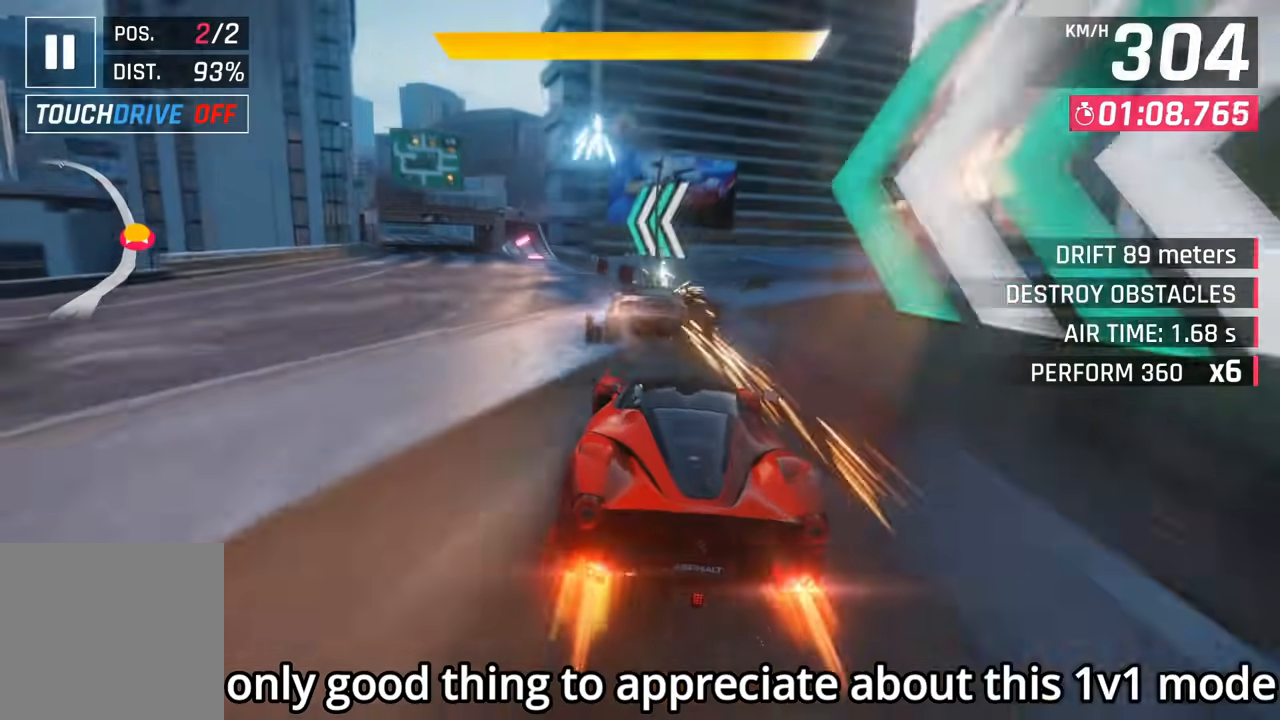
{"buttons": [], "right_stick": "center", "events": [[50, "CROSS", "down"], [167, "CROSS", "up"], [217, "CROSS", "down"], [333, "CROSS", "up"], [383, "CROSS", "down"], [500, "CROSS", "up"]]}
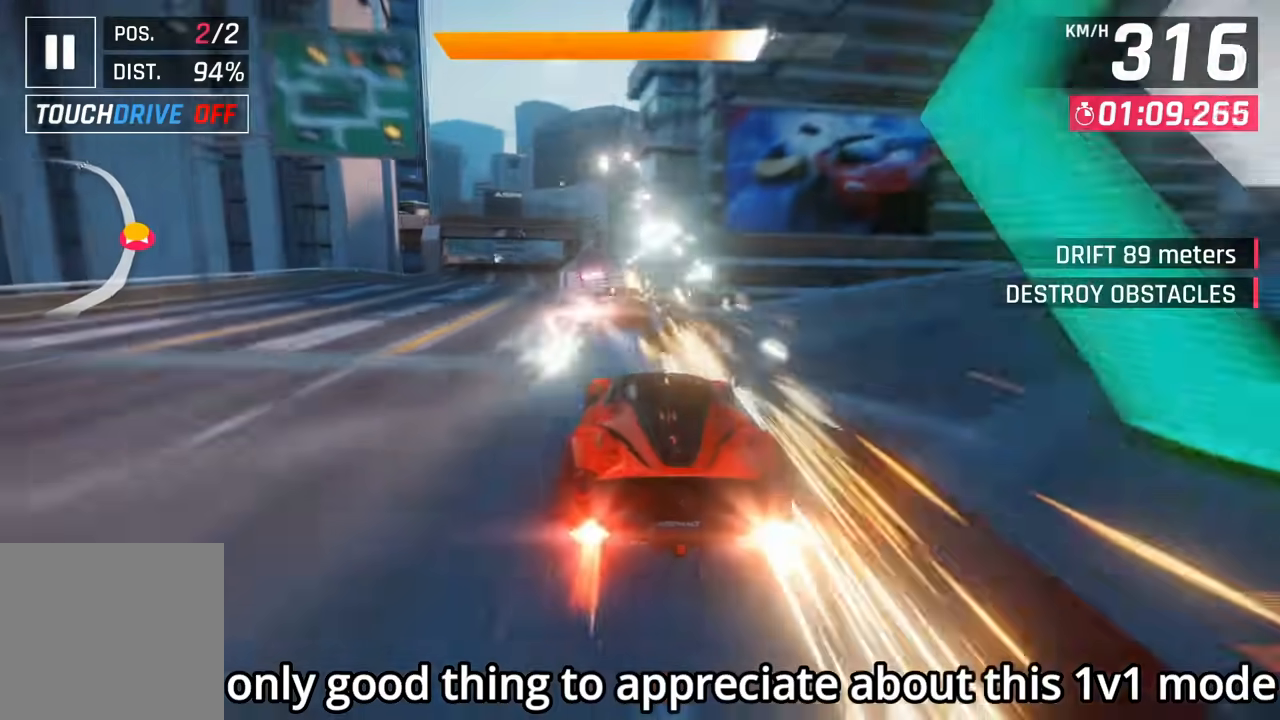
{"buttons": [], "right_stick": "center", "events": [[50, "CROSS", "down"], [167, "CROSS", "up"], [217, "CROSS", "down"], [333, "CROSS", "up"], [383, "CROSS", "down"], [483, "CROSS", "up"]]}
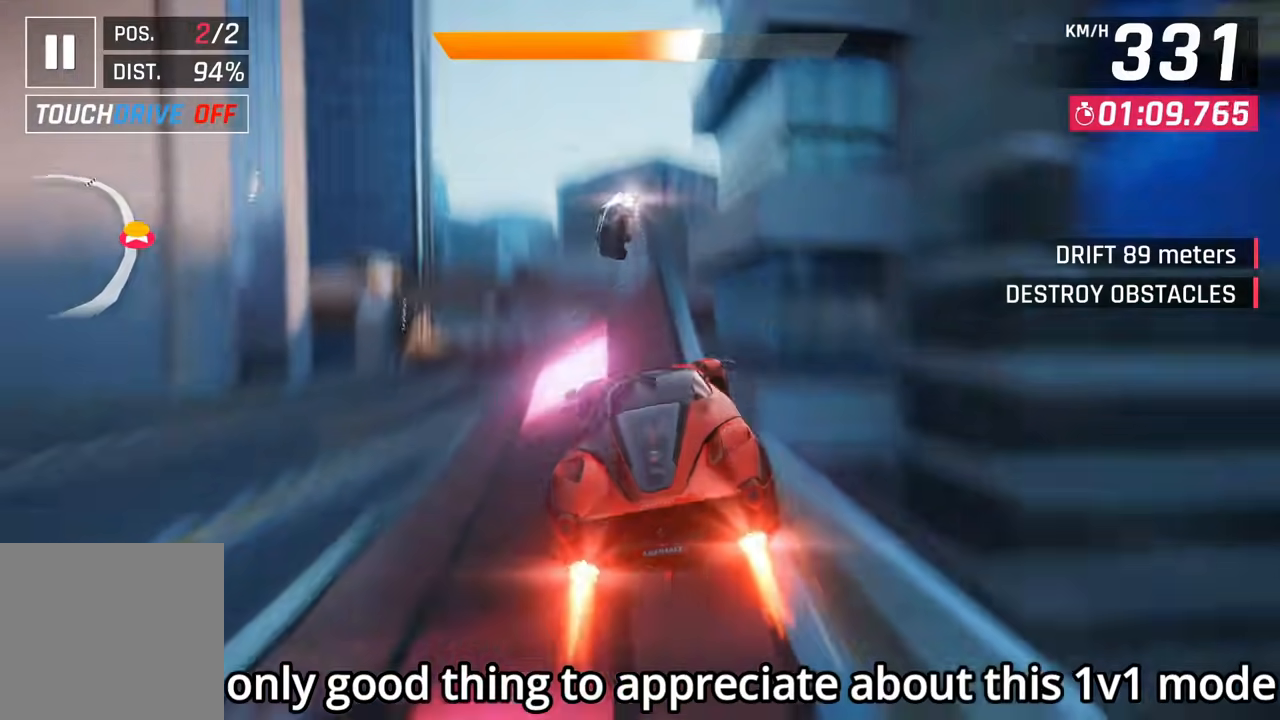
{"buttons": [], "right_stick": "center", "events": [[50, "CROSS", "down"], [167, "CROSS", "up"], [217, "CROSS", "down"], [317, "right_stick", "left"], [333, "CROSS", "up"], [367, "right_stick", "center"], [383, "CROSS", "down"], [500, "CROSS", "up"]]}
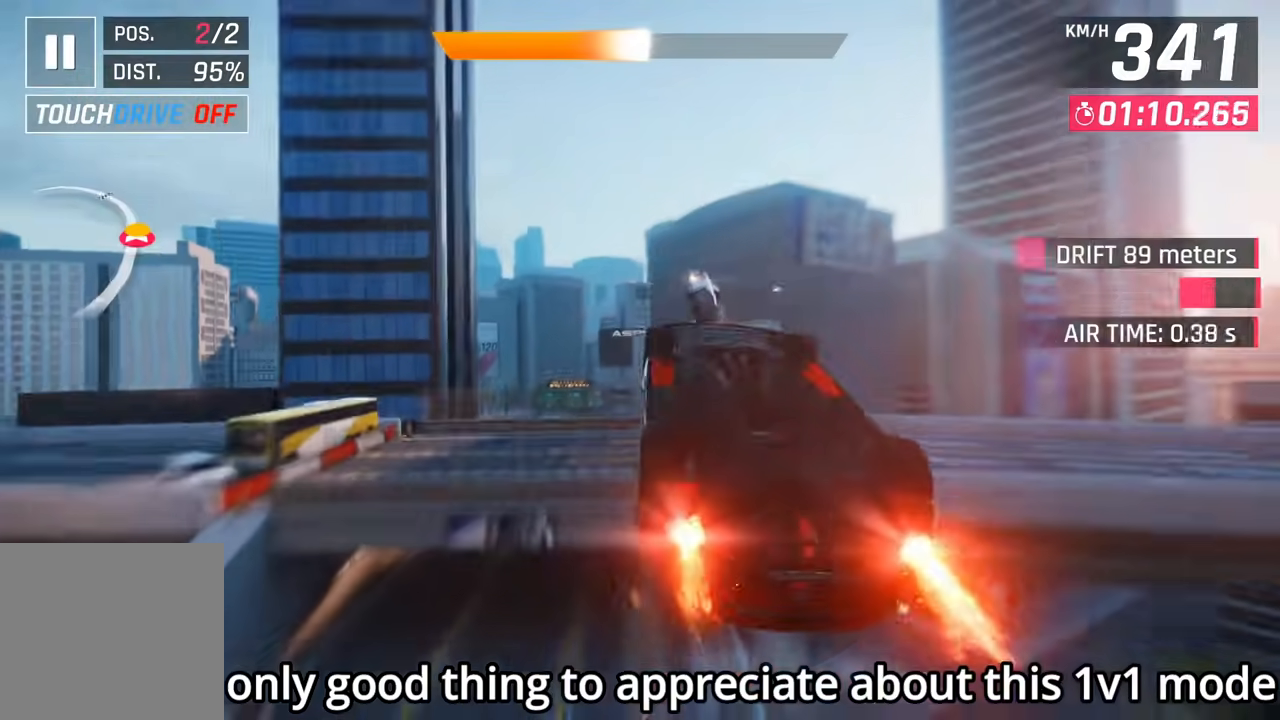
{"buttons": [], "right_stick": "center", "events": [[50, "CROSS", "down"], [150, "CROSS", "up"], [233, "CROSS", "down"], [333, "CROSS", "up"], [400, "CROSS", "down"], [500, "CROSS", "up"]]}
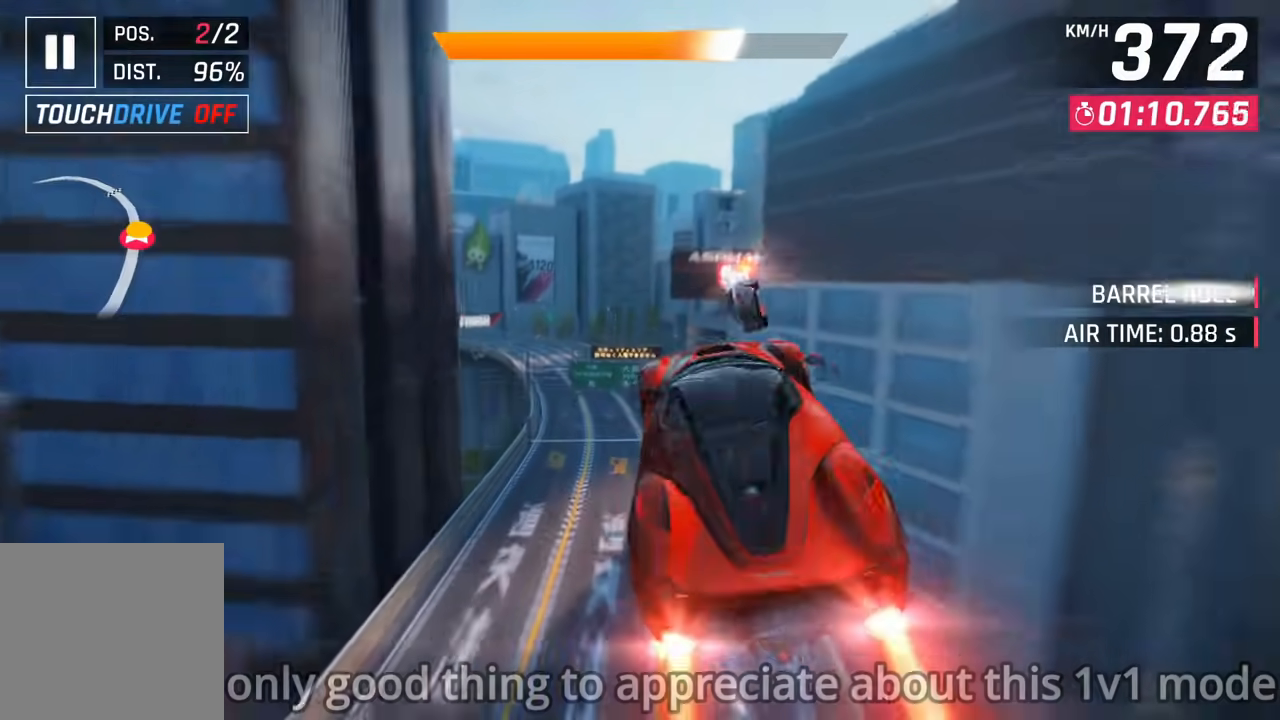
{"buttons": [], "right_stick": "center", "events": [[67, "CROSS", "down"], [167, "CROSS", "up"], [233, "CROSS", "down"], [333, "CROSS", "up"]]}
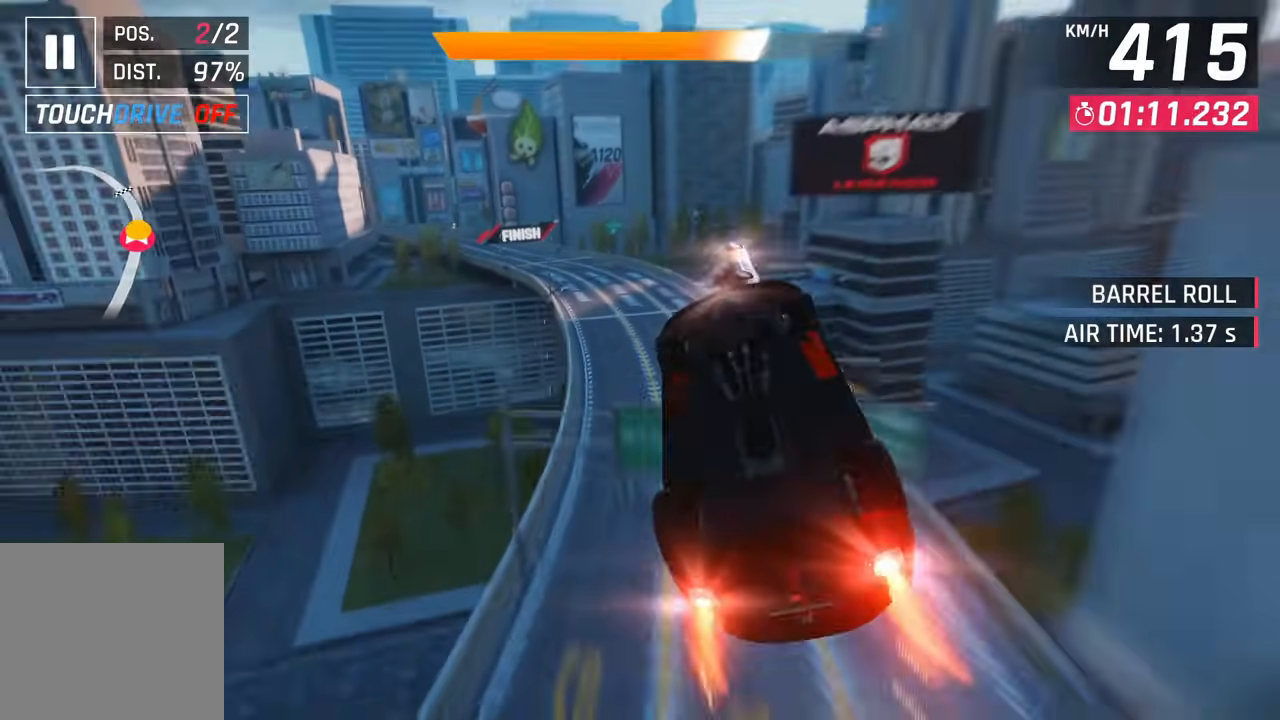
{"buttons": ["CROSS"], "right_stick": "center", "events": [[17, "SQUARE", "down"], [100, "SQUARE", "up"], [450, "CROSS", "down"]]}
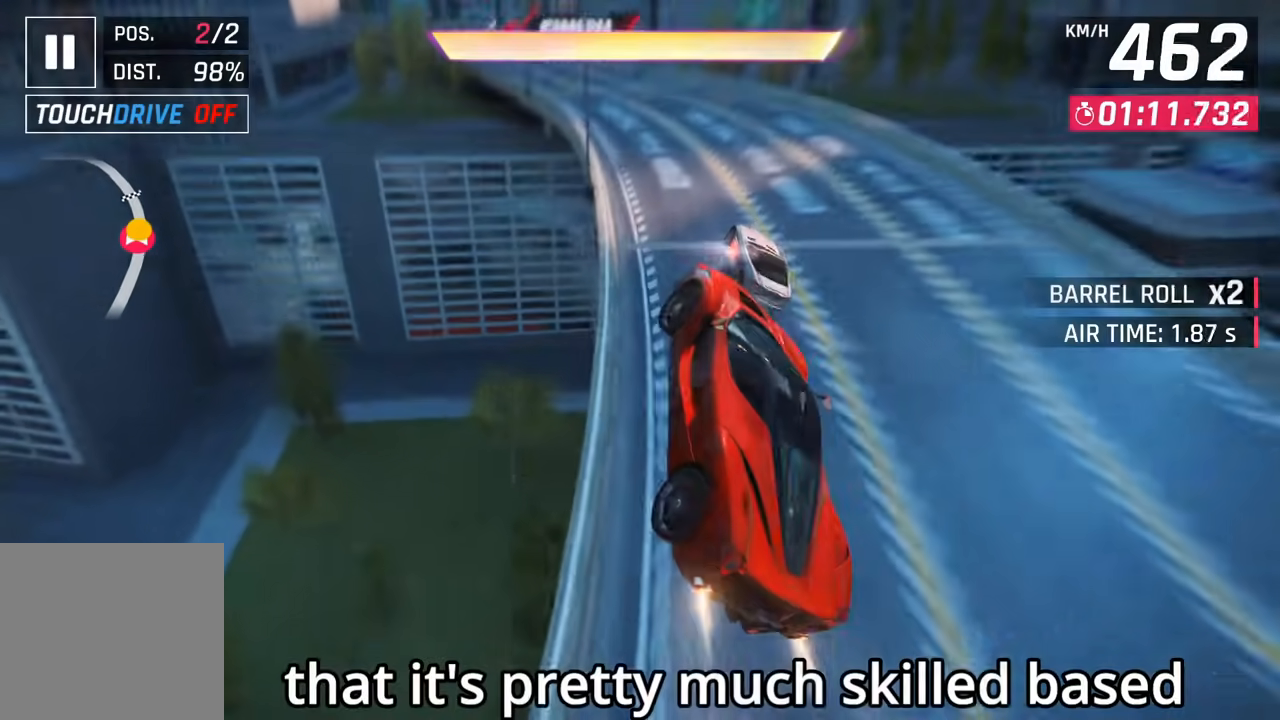
{"buttons": [], "right_stick": "center", "events": [[50, "CROSS", "up"], [117, "CROSS", "down"], [383, "CROSS", "up"]]}
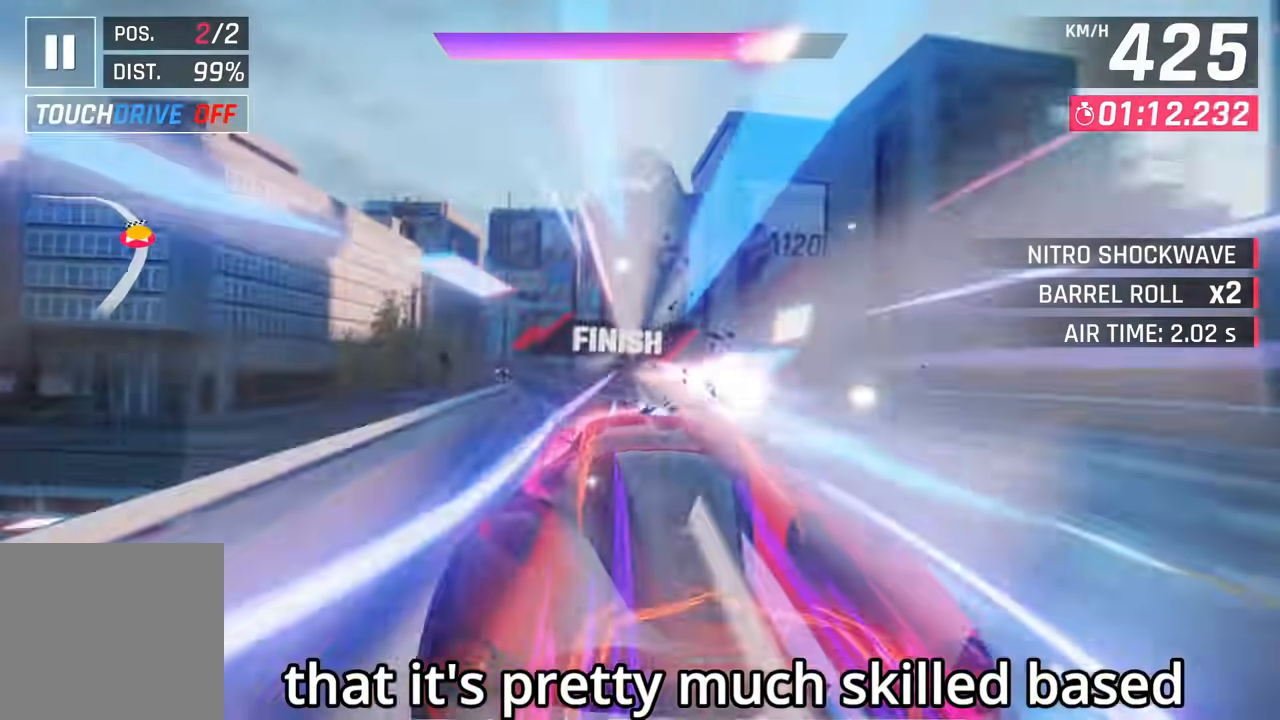
{"buttons": [], "right_stick": "center", "events": []}
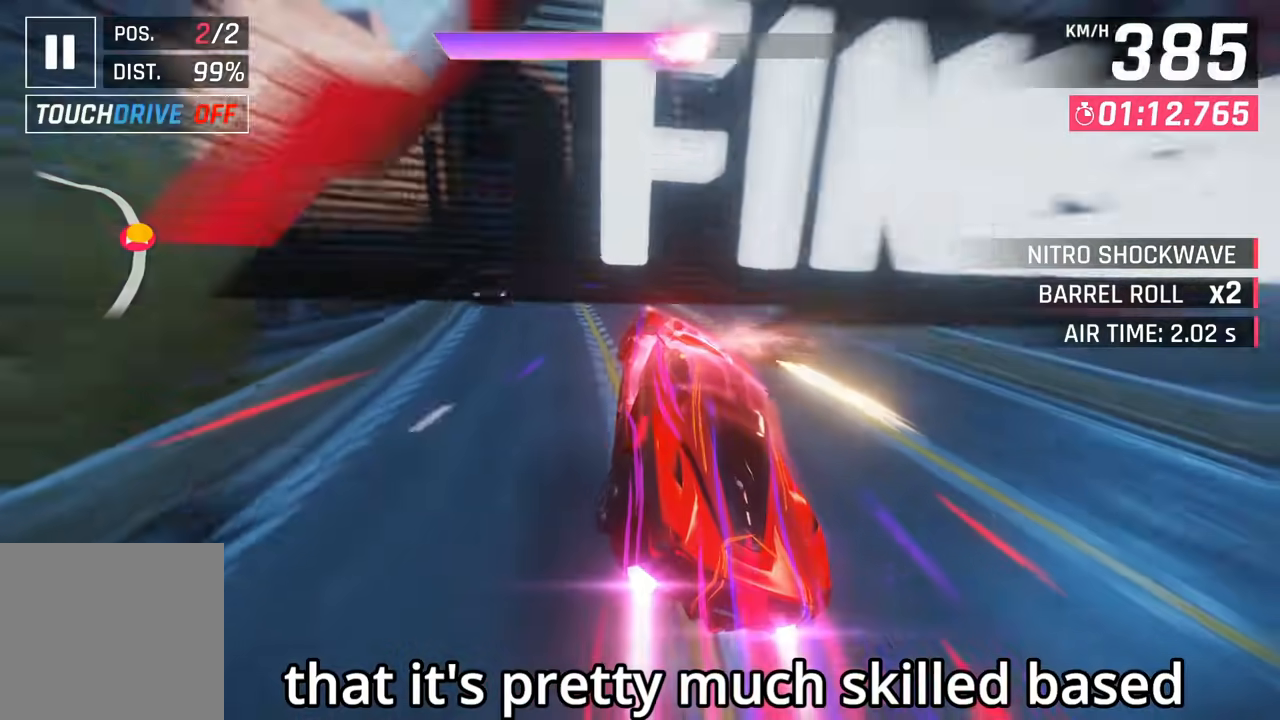
{"buttons": [], "right_stick": "center", "events": []}
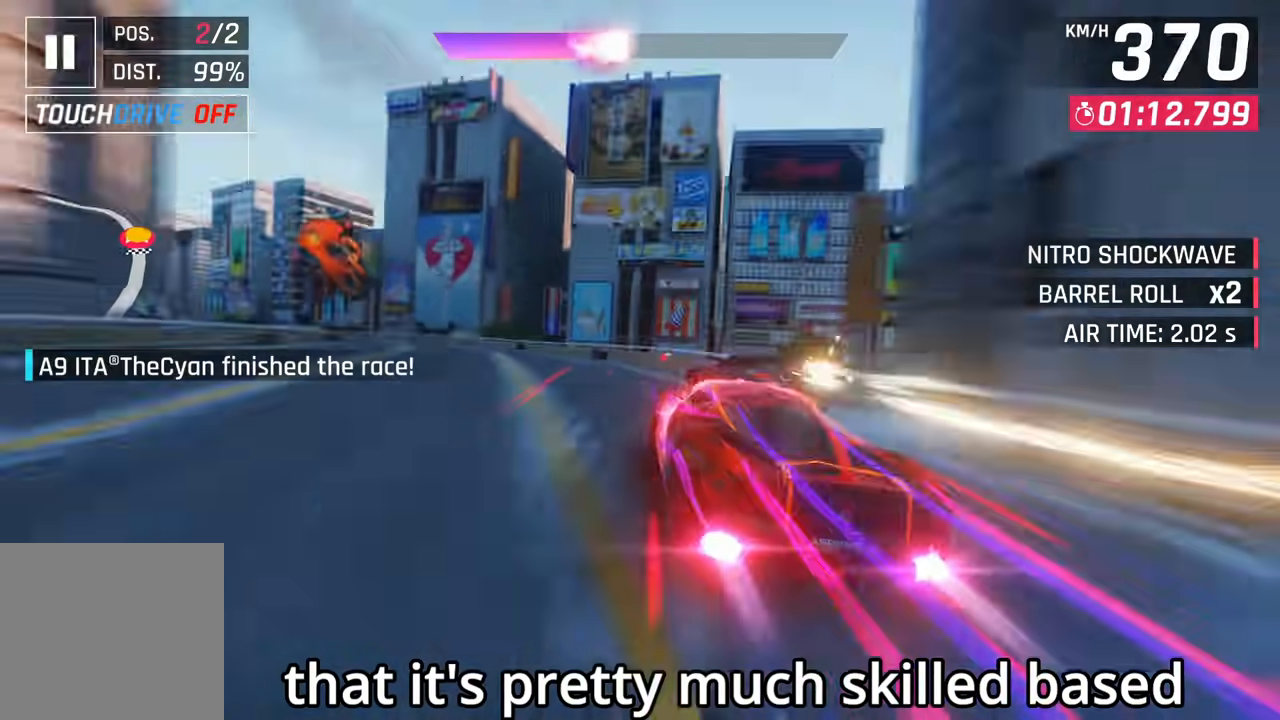
{"buttons": [], "right_stick": "center", "events": []}
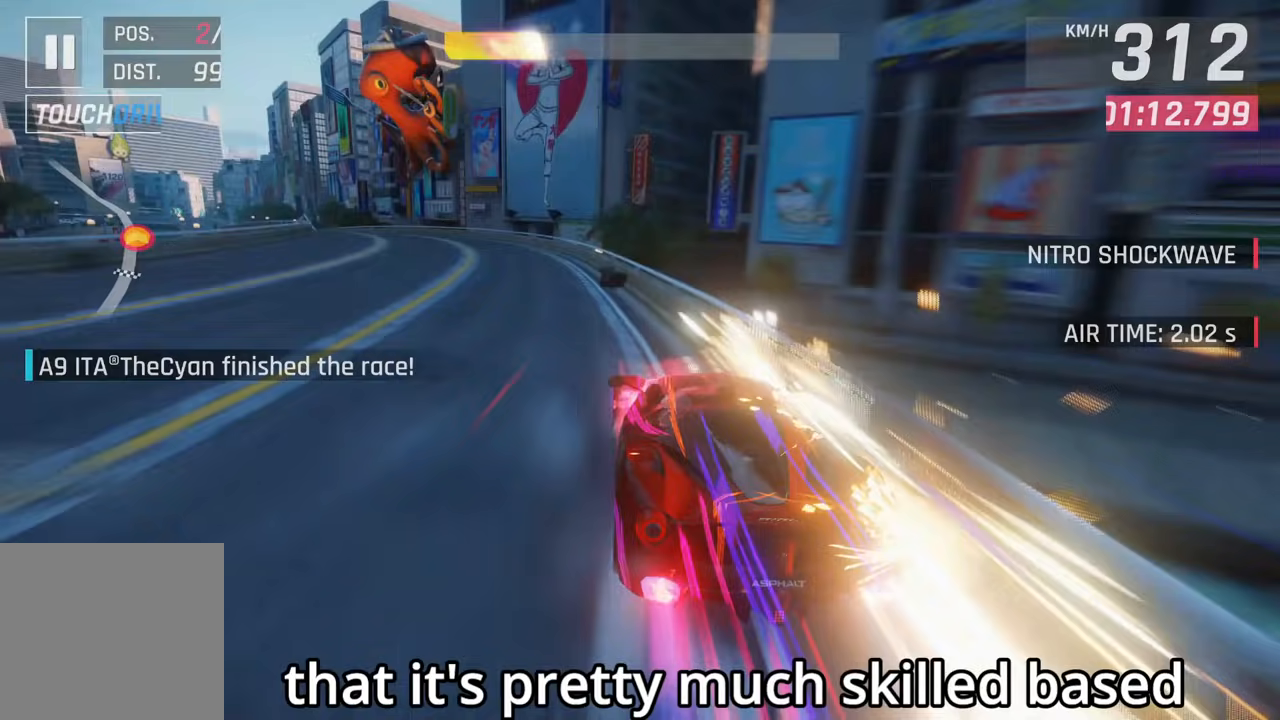
{"buttons": [], "right_stick": "center", "events": []}
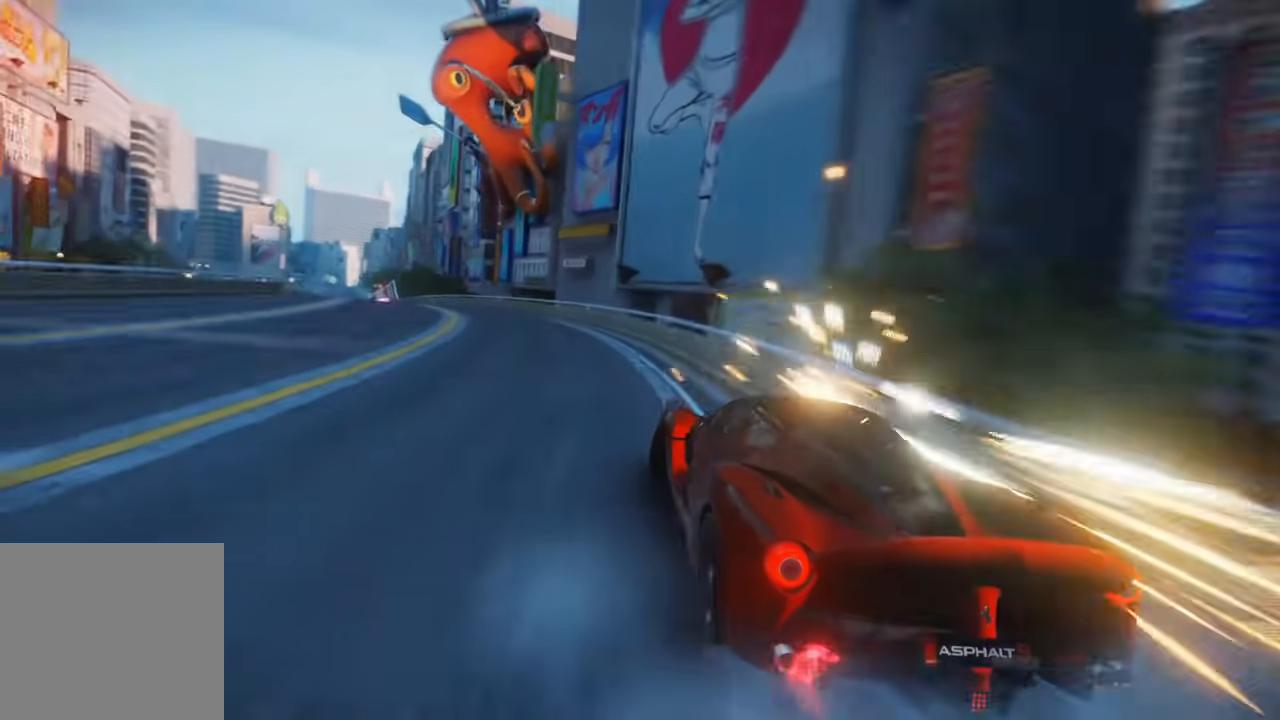
{"buttons": [], "right_stick": "center", "events": []}
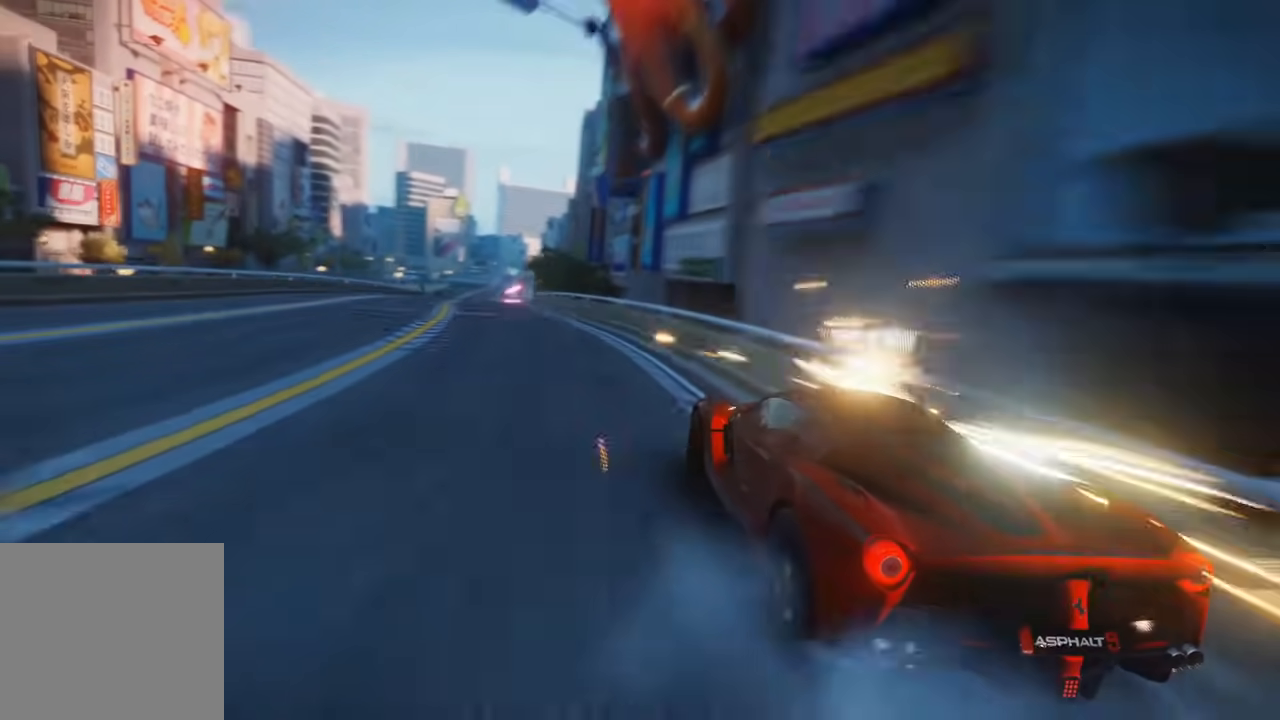
{"buttons": [], "right_stick": "center", "events": []}
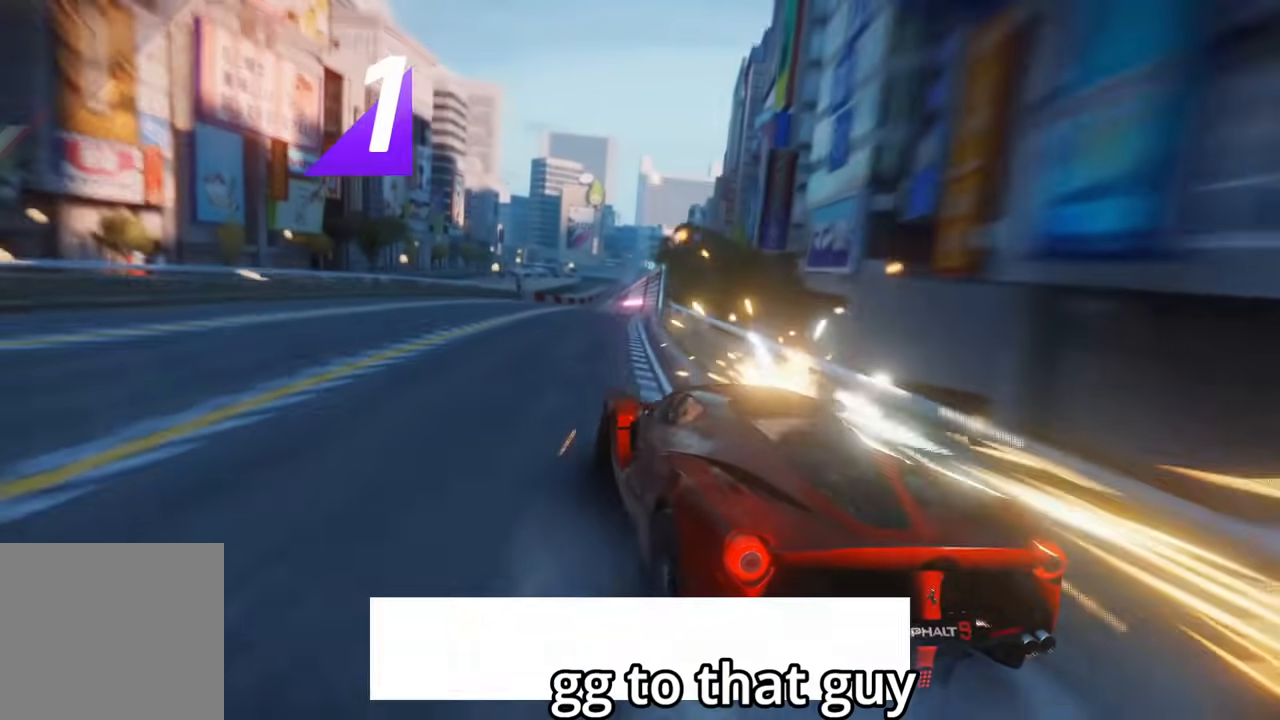
{"buttons": [], "right_stick": "center", "events": []}
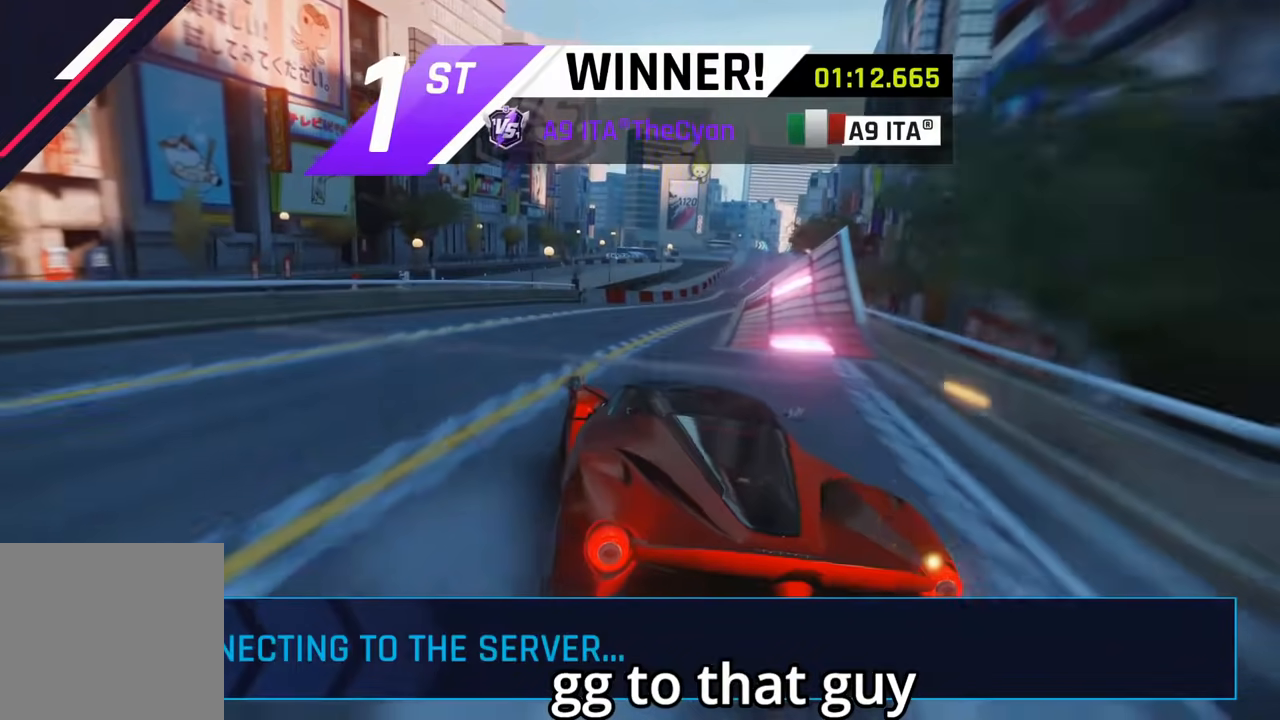
{"buttons": [], "right_stick": "center", "events": []}
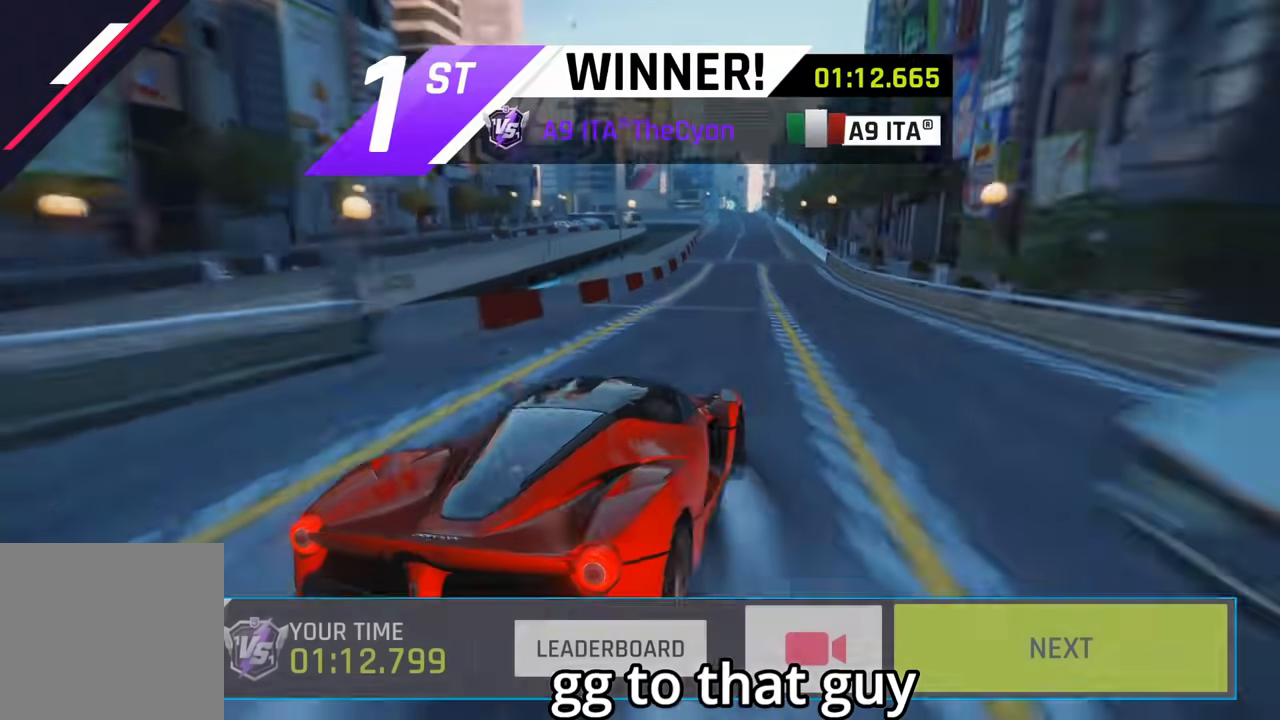
{"buttons": [], "right_stick": "center", "events": [[150, "CROSS", "down"], [200, "CROSS", "up"], [400, "CROSS", "down"], [467, "CROSS", "up"]]}
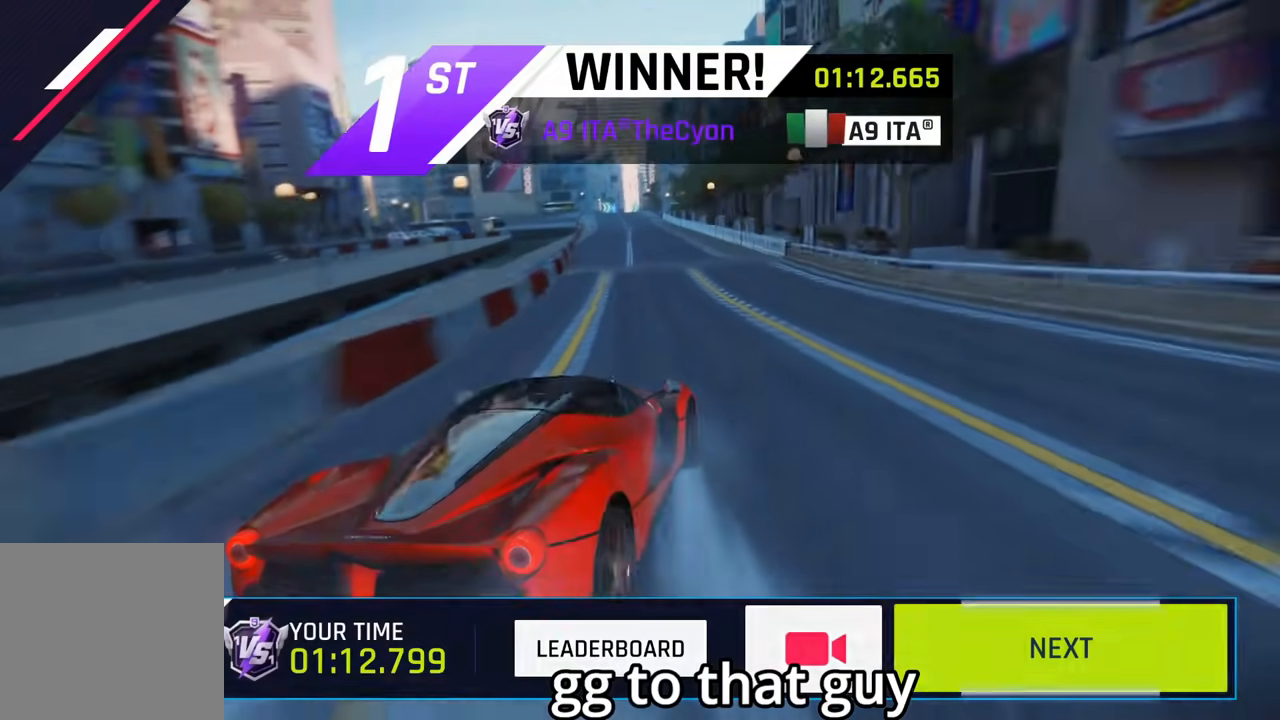
{"buttons": [], "right_stick": "center", "events": []}
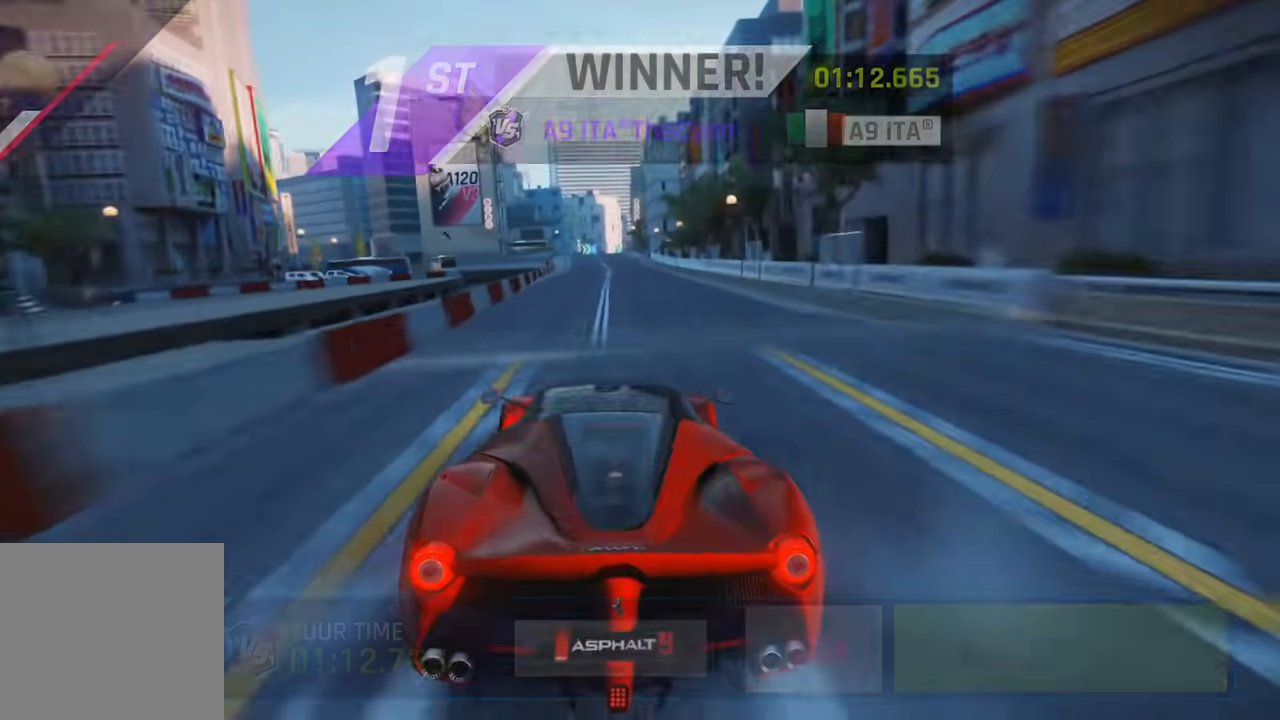
{"buttons": [], "right_stick": "center", "events": []}
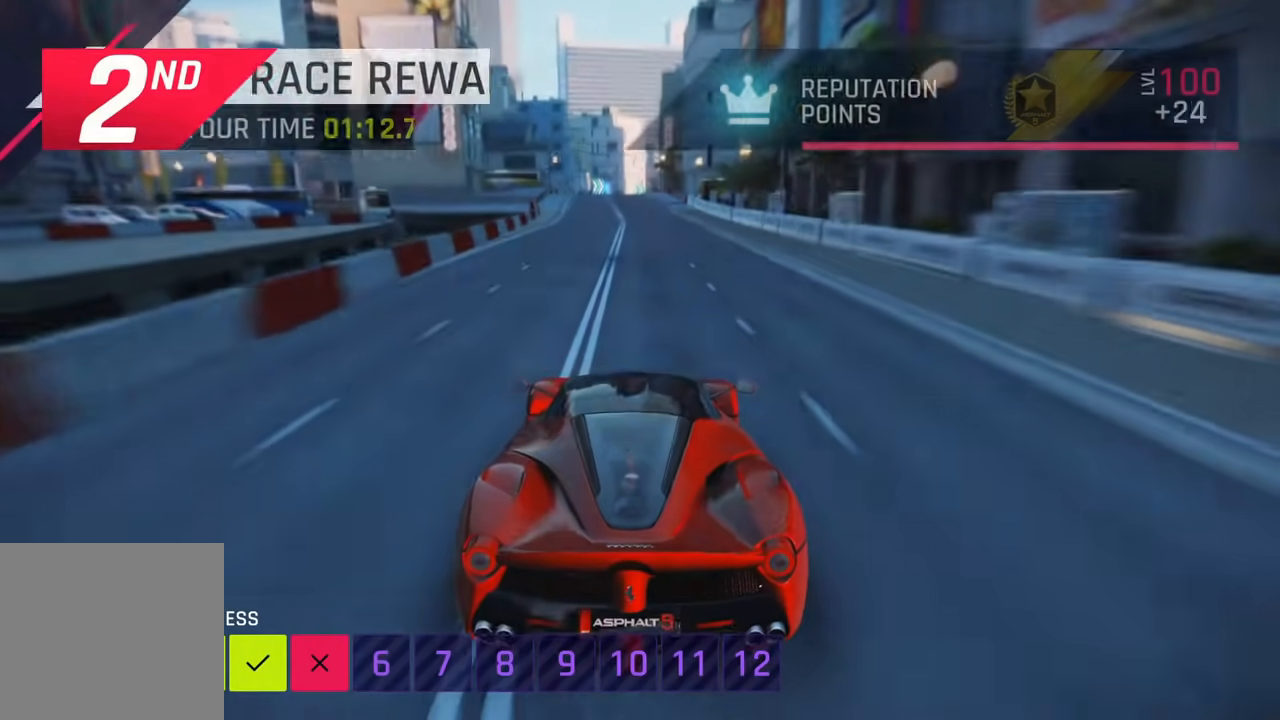
{"buttons": [], "right_stick": "center", "events": [[367, "CROSS", "down"], [400, "CROSS", "up"]]}
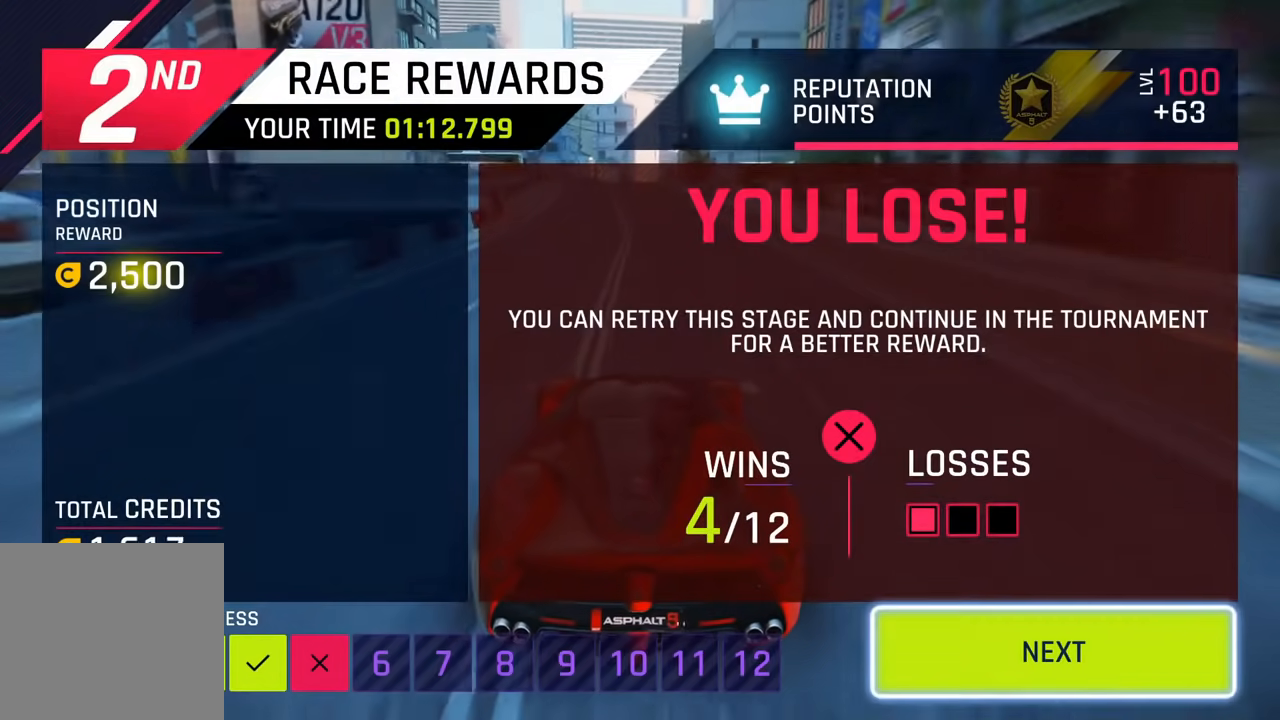
{"buttons": [], "right_stick": "center", "events": [[267, "CROSS", "down"], [317, "CROSS", "up"]]}